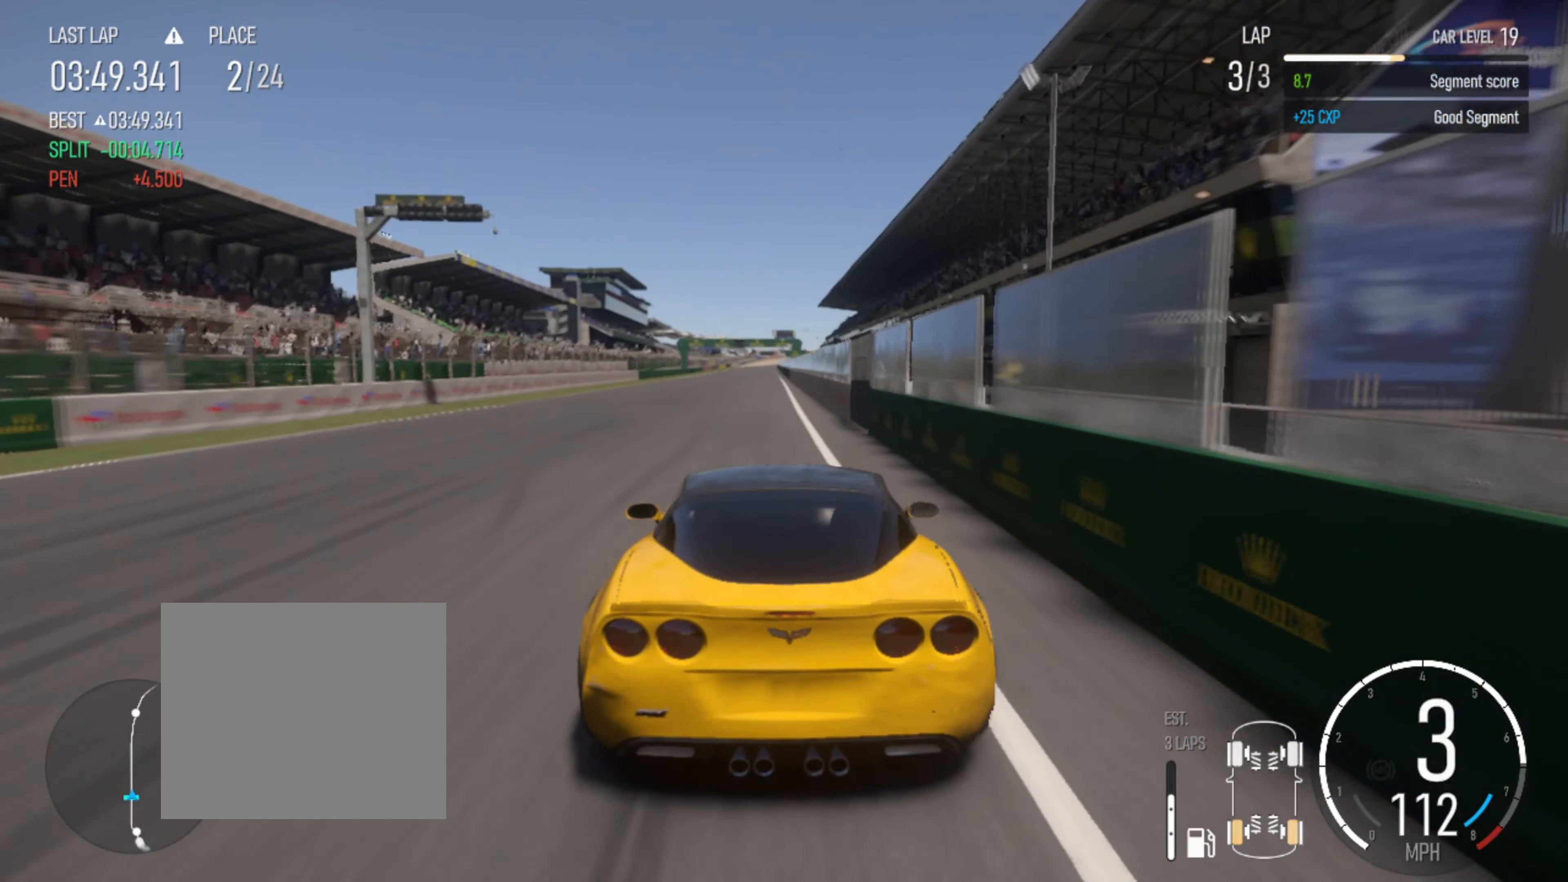
Gameplay with a controller (PlayStation layout); each line is a JSON object with the inputs held at the frame after it. "events" lists button and stick changes between this image and that frame as [ms after this image, input, new state], when the widget could be followed in between.
{"buttons": ["R2"], "left_stick": "right", "right_stick": "center", "events": [[150, "left_stick", "left"], [266, "left_stick", "center"], [433, "left_stick", "right"]]}
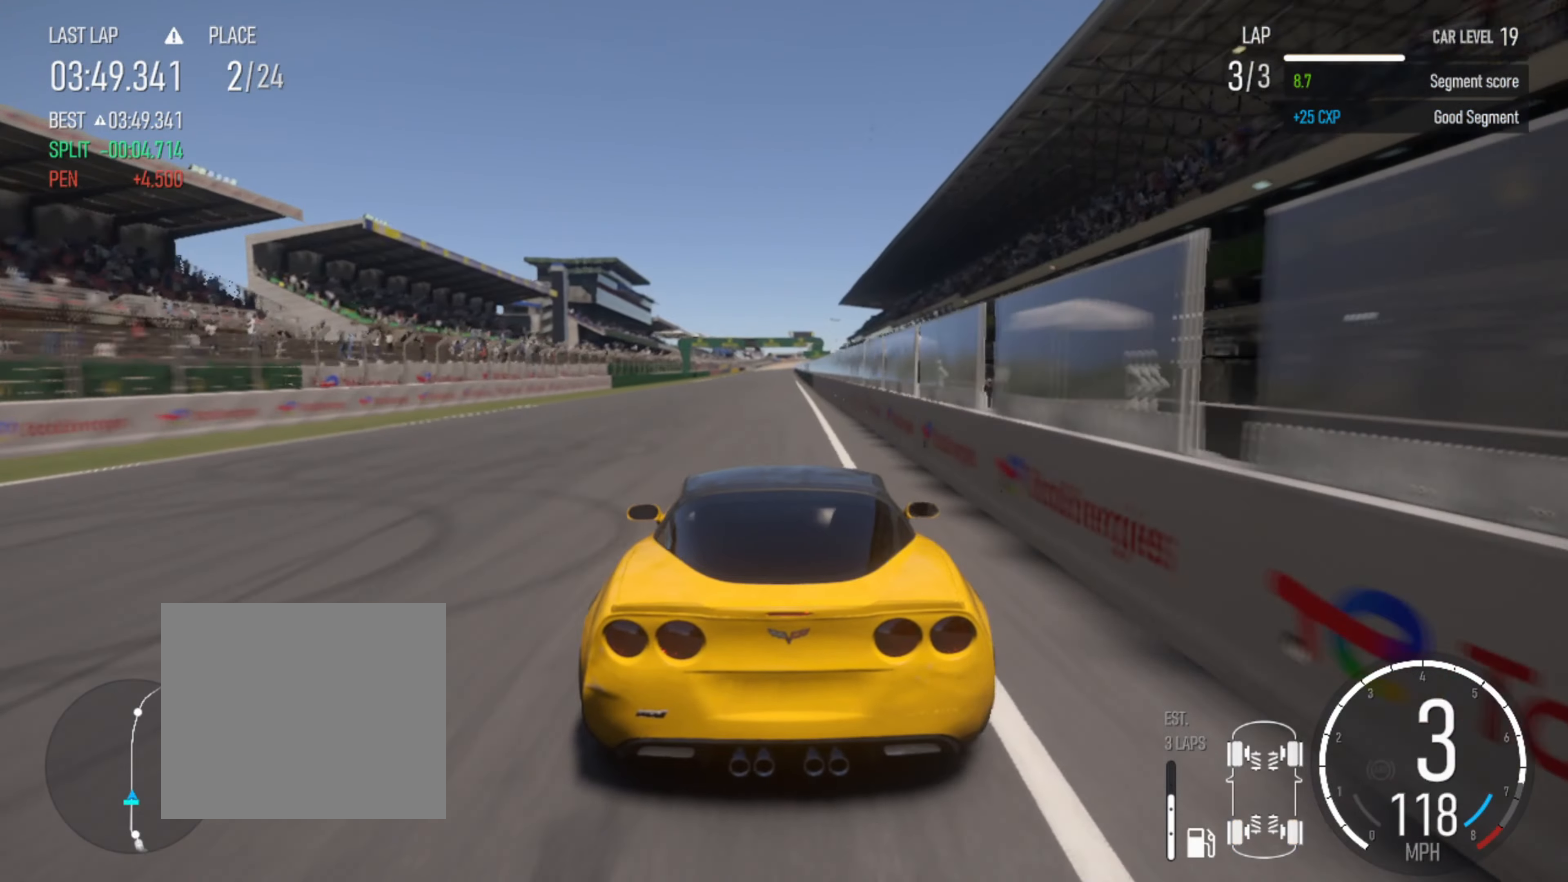
{"buttons": ["R2"], "left_stick": "center", "right_stick": "center", "events": [[33, "left_stick", "center"], [300, "left_stick", "left"], [400, "left_stick", "center"]]}
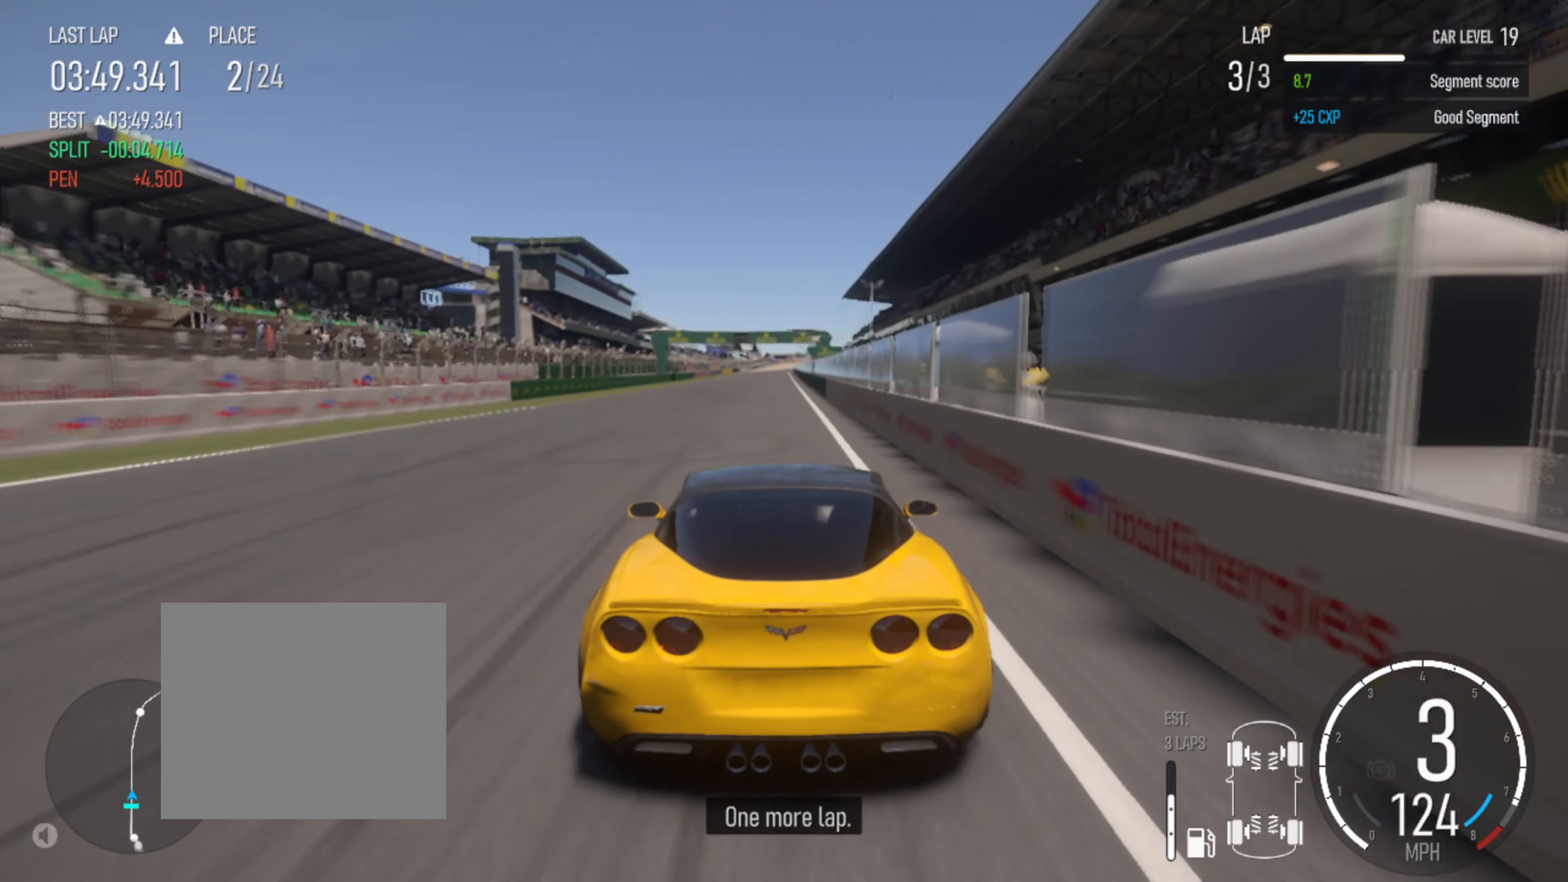
{"buttons": ["R2"], "left_stick": "center", "right_stick": "center", "events": [[350, "left_stick", "down-right"], [400, "left_stick", "center"]]}
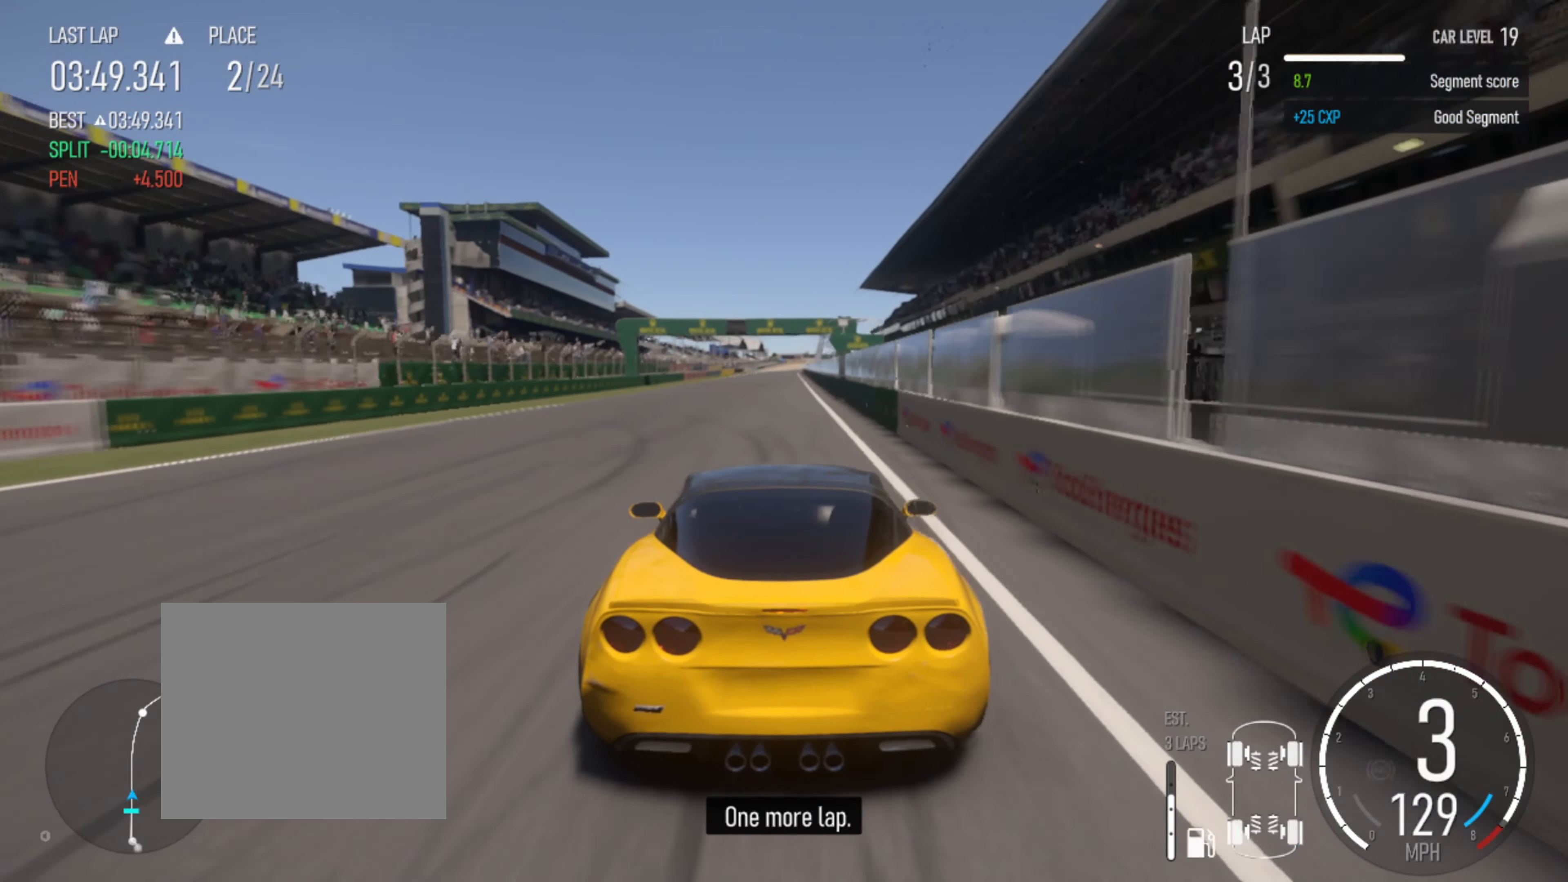
{"buttons": ["CIRCLE", "R2"], "left_stick": "center", "right_stick": "center", "events": [[483, "CIRCLE", "down"]]}
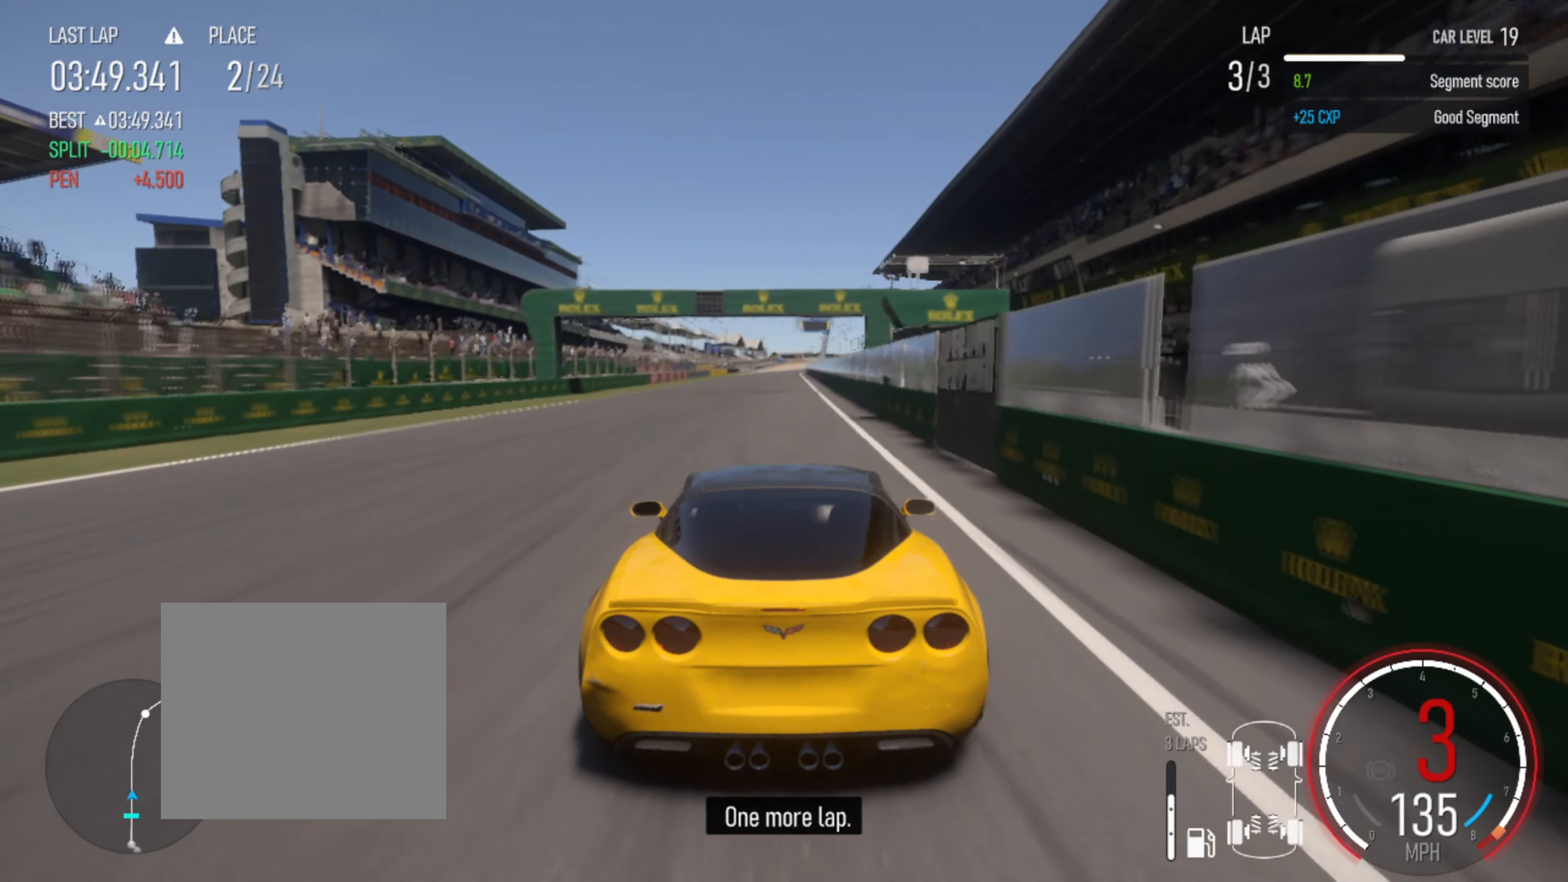
{"buttons": ["R2"], "left_stick": "center", "right_stick": "center", "events": [[100, "CIRCLE", "up"]]}
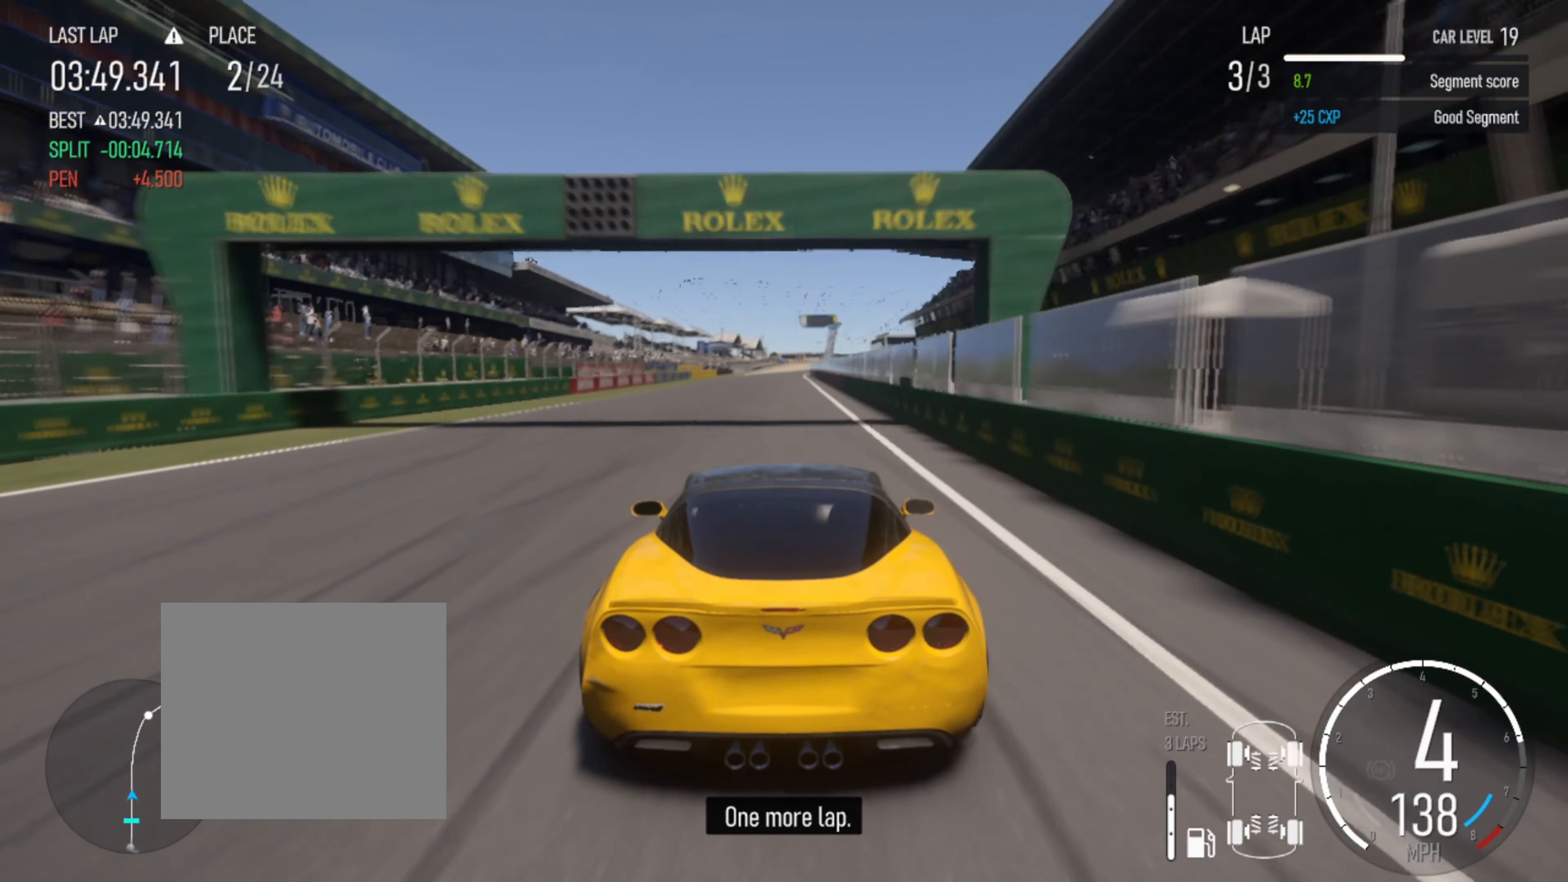
{"buttons": ["R2"], "left_stick": "left", "right_stick": "center", "events": [[466, "left_stick", "left"]]}
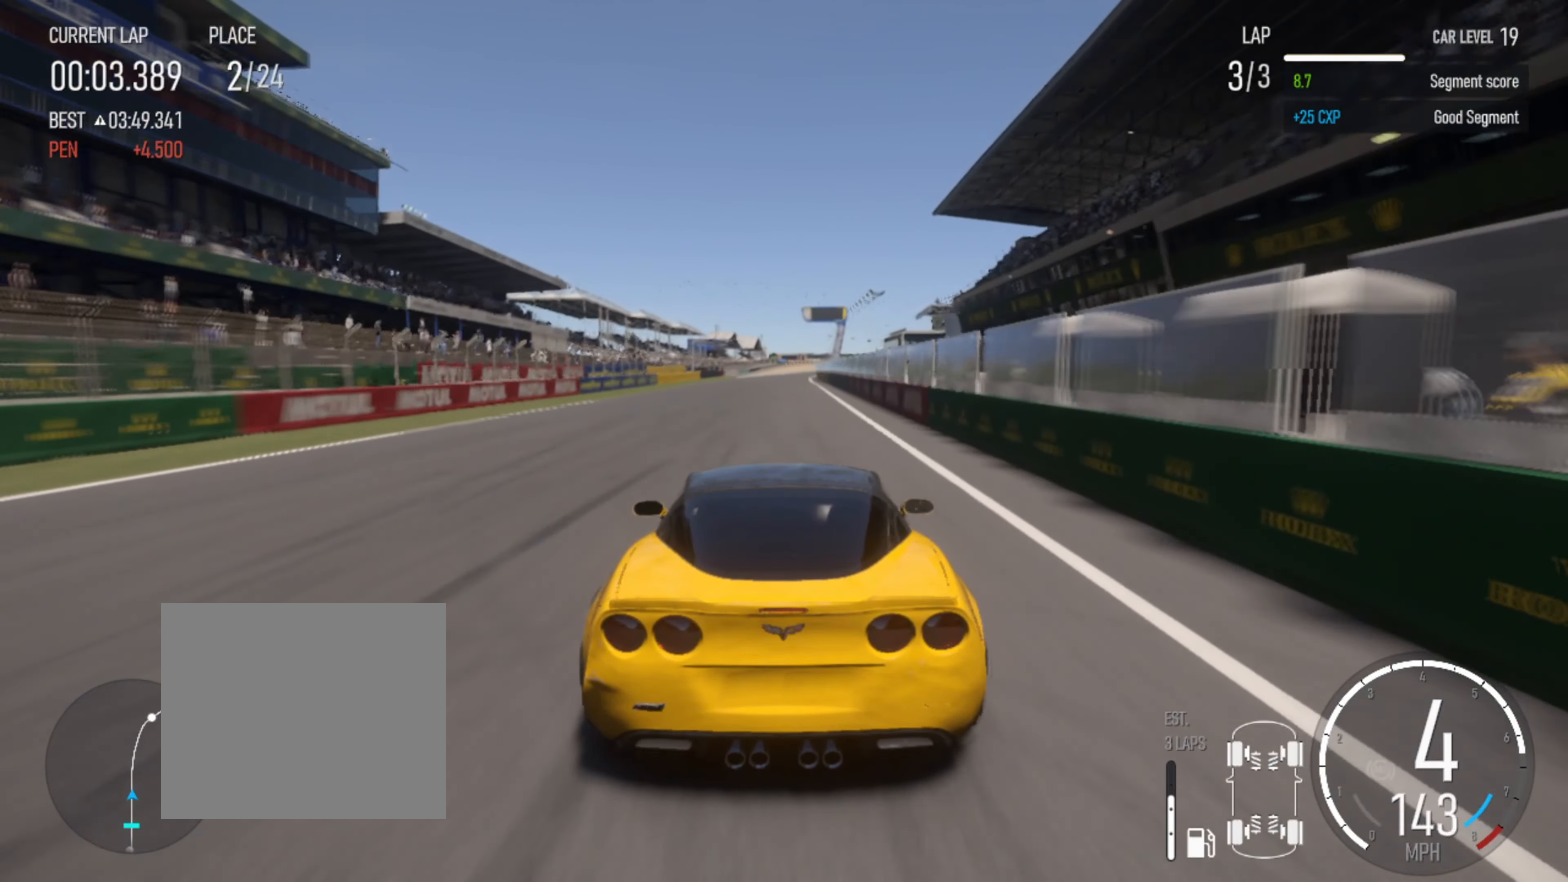
{"buttons": ["R2"], "left_stick": "center", "right_stick": "center", "events": [[100, "left_stick", "center"]]}
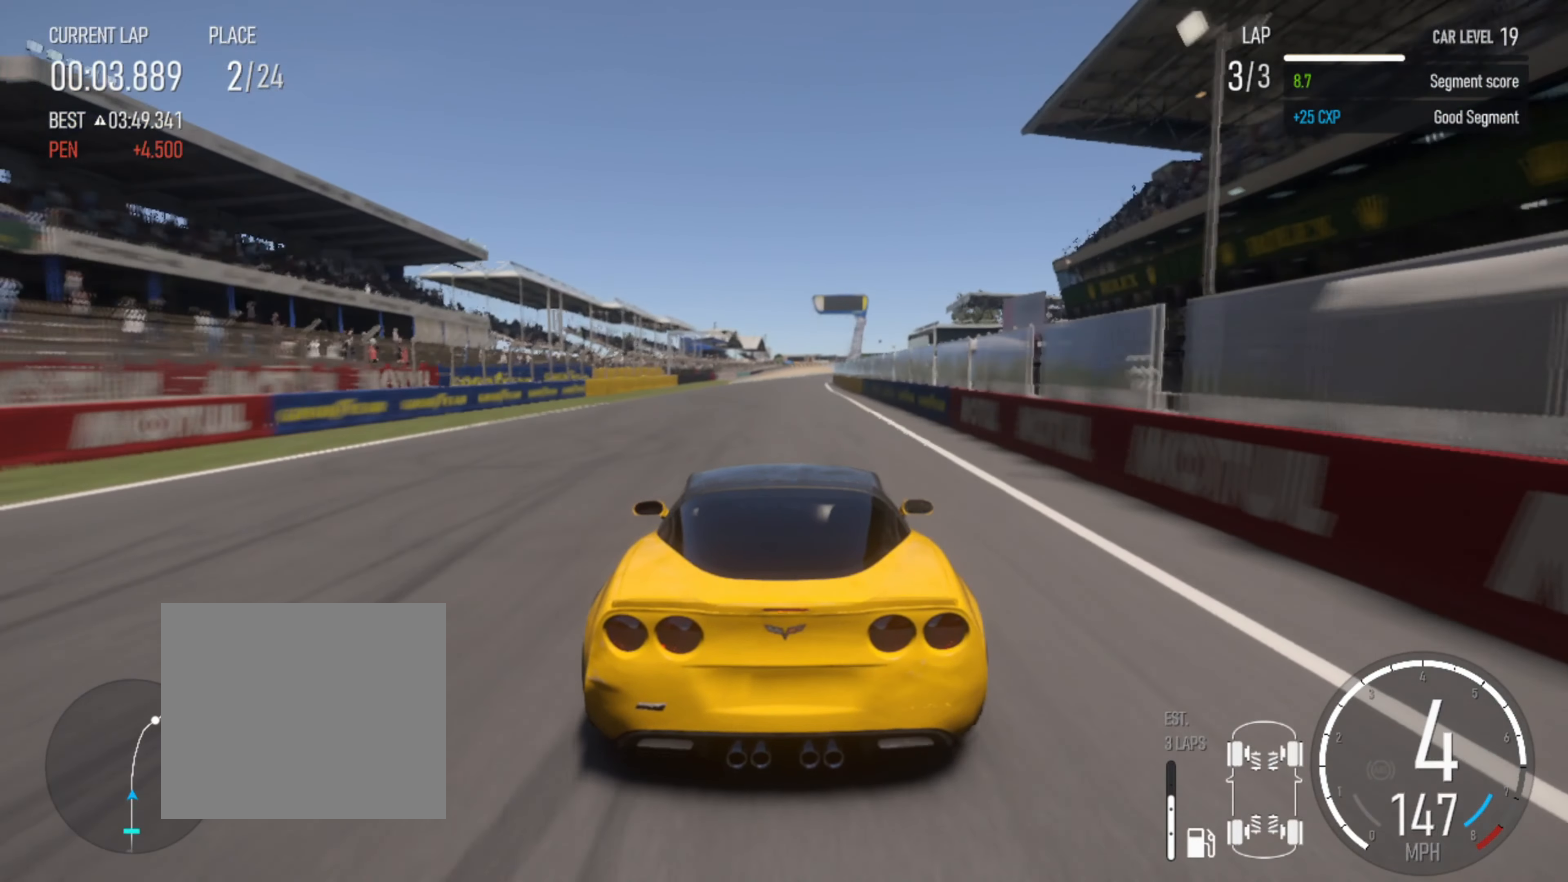
{"buttons": ["R2"], "left_stick": "right", "right_stick": "center", "events": [[350, "left_stick", "right"]]}
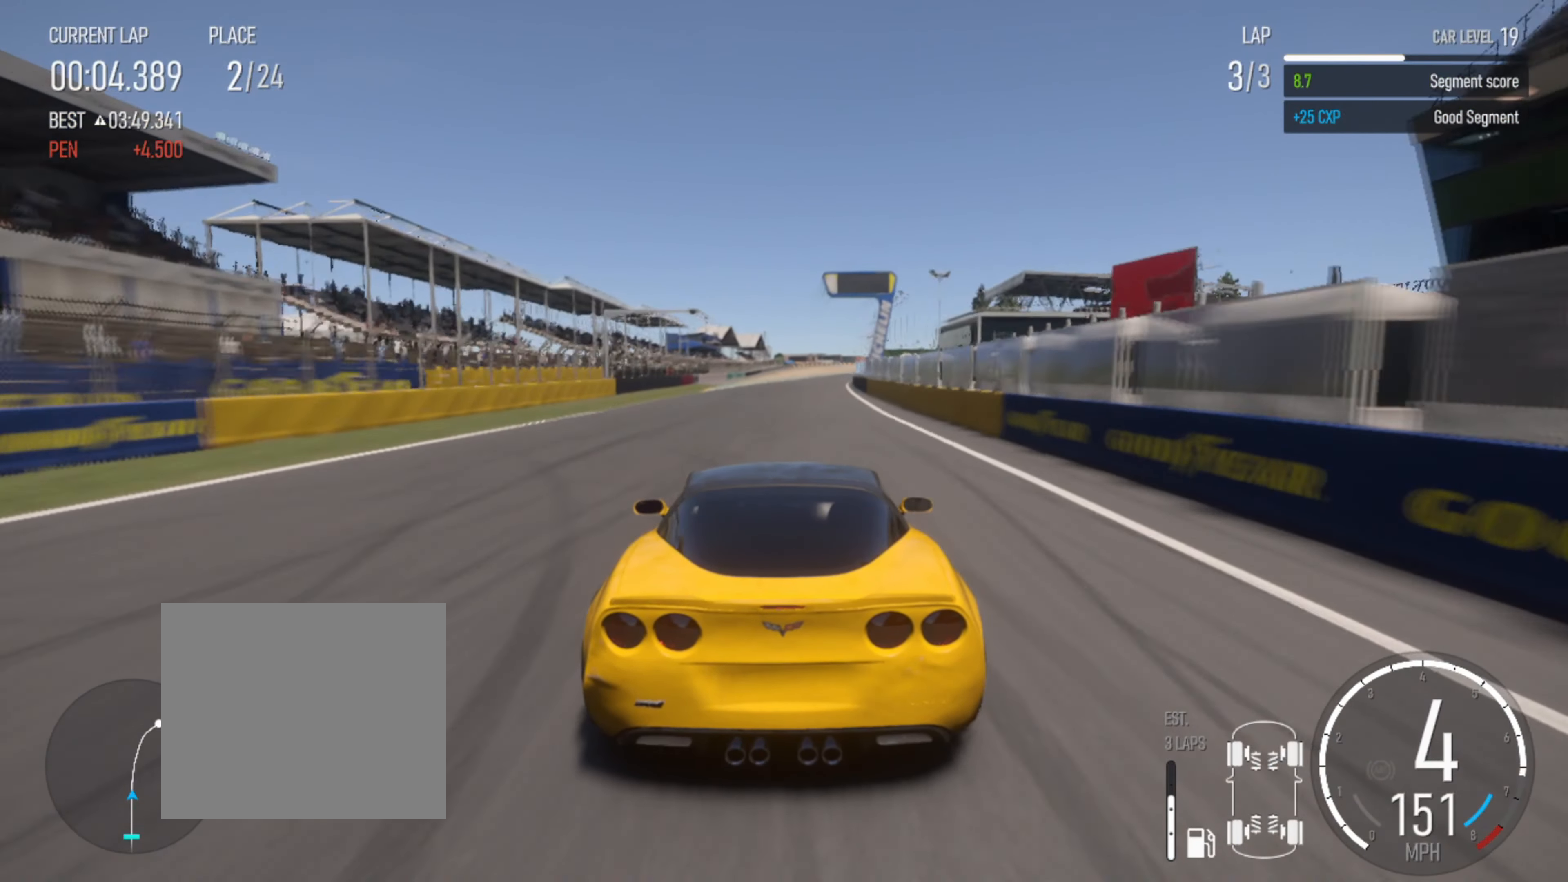
{"buttons": ["R2"], "left_stick": "center", "right_stick": "center", "events": [[33, "left_stick", "center"]]}
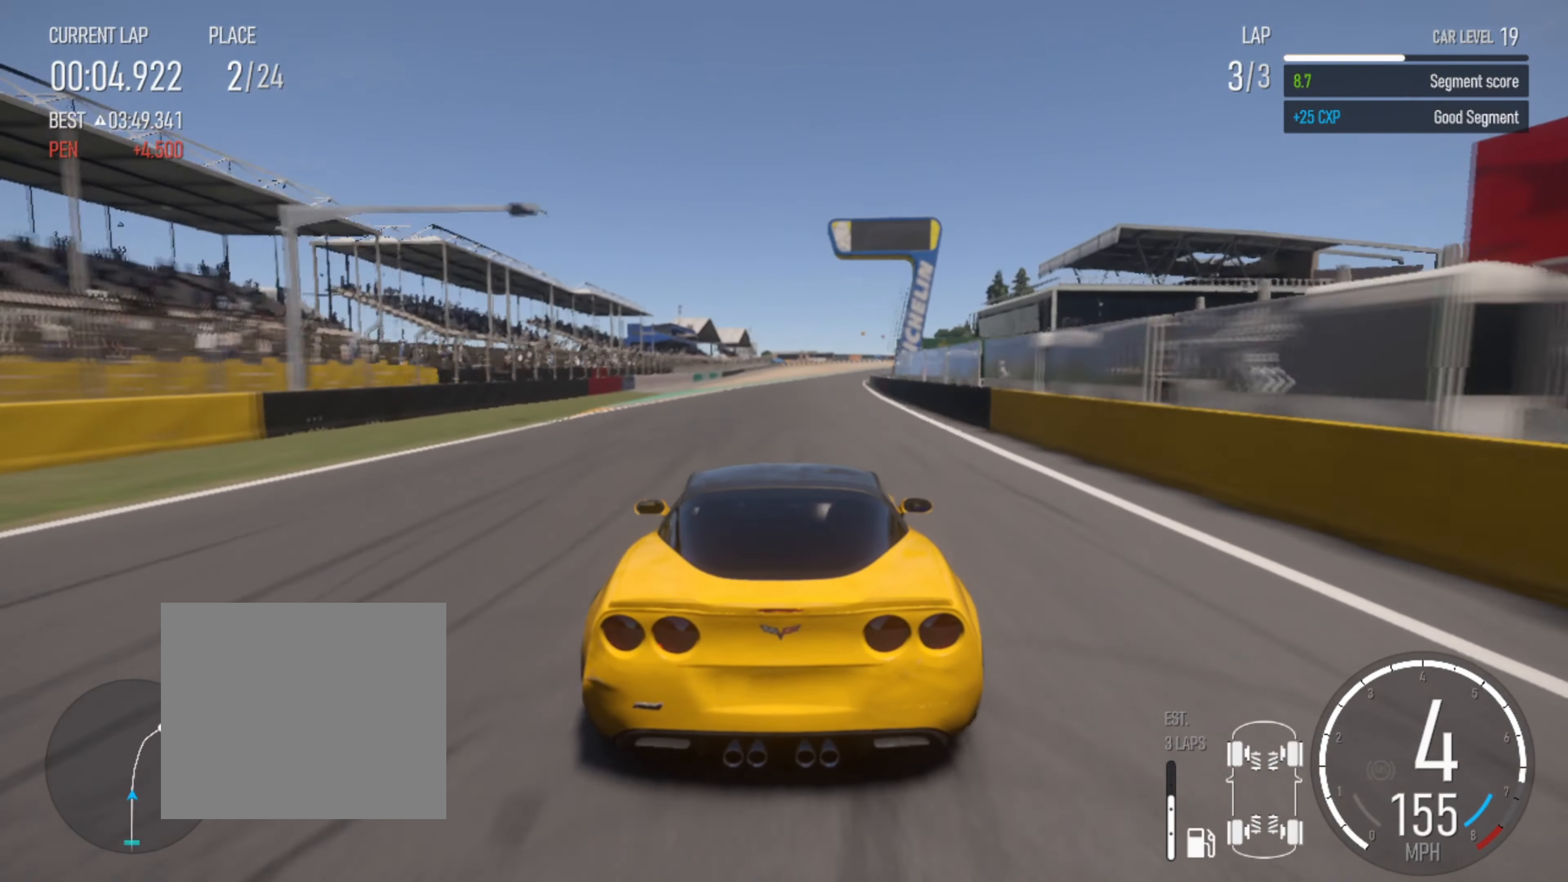
{"buttons": ["R2"], "left_stick": "right", "right_stick": "center", "events": [[33, "left_stick", "right"]]}
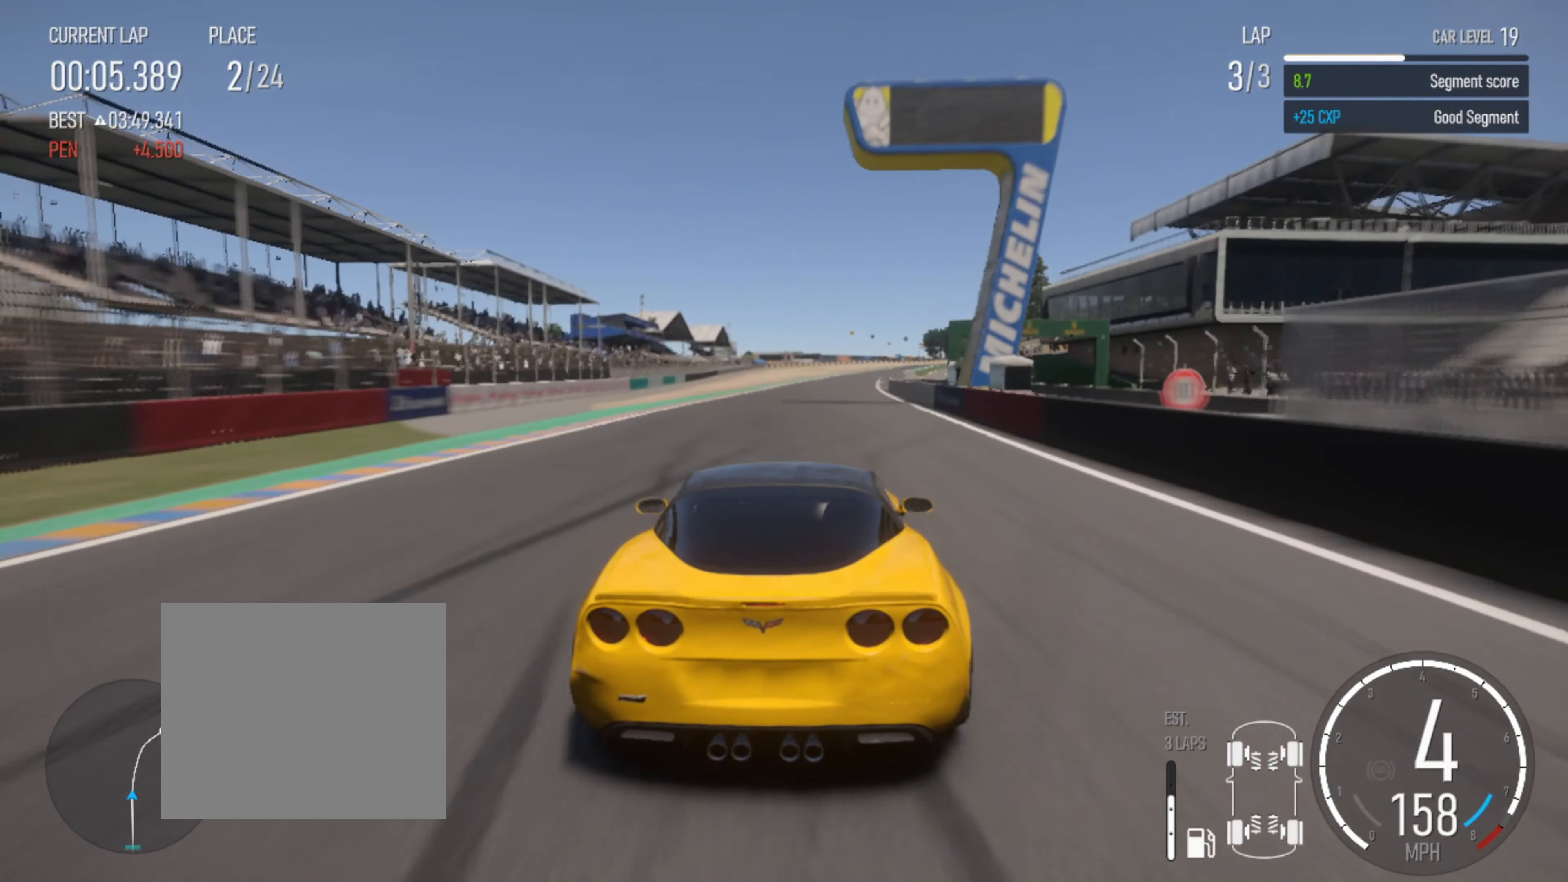
{"buttons": ["R2"], "left_stick": "center", "right_stick": "center", "events": [[66, "left_stick", "center"], [233, "CIRCLE", "down"], [250, "left_stick", "right"], [367, "CIRCLE", "up"], [383, "left_stick", "center"]]}
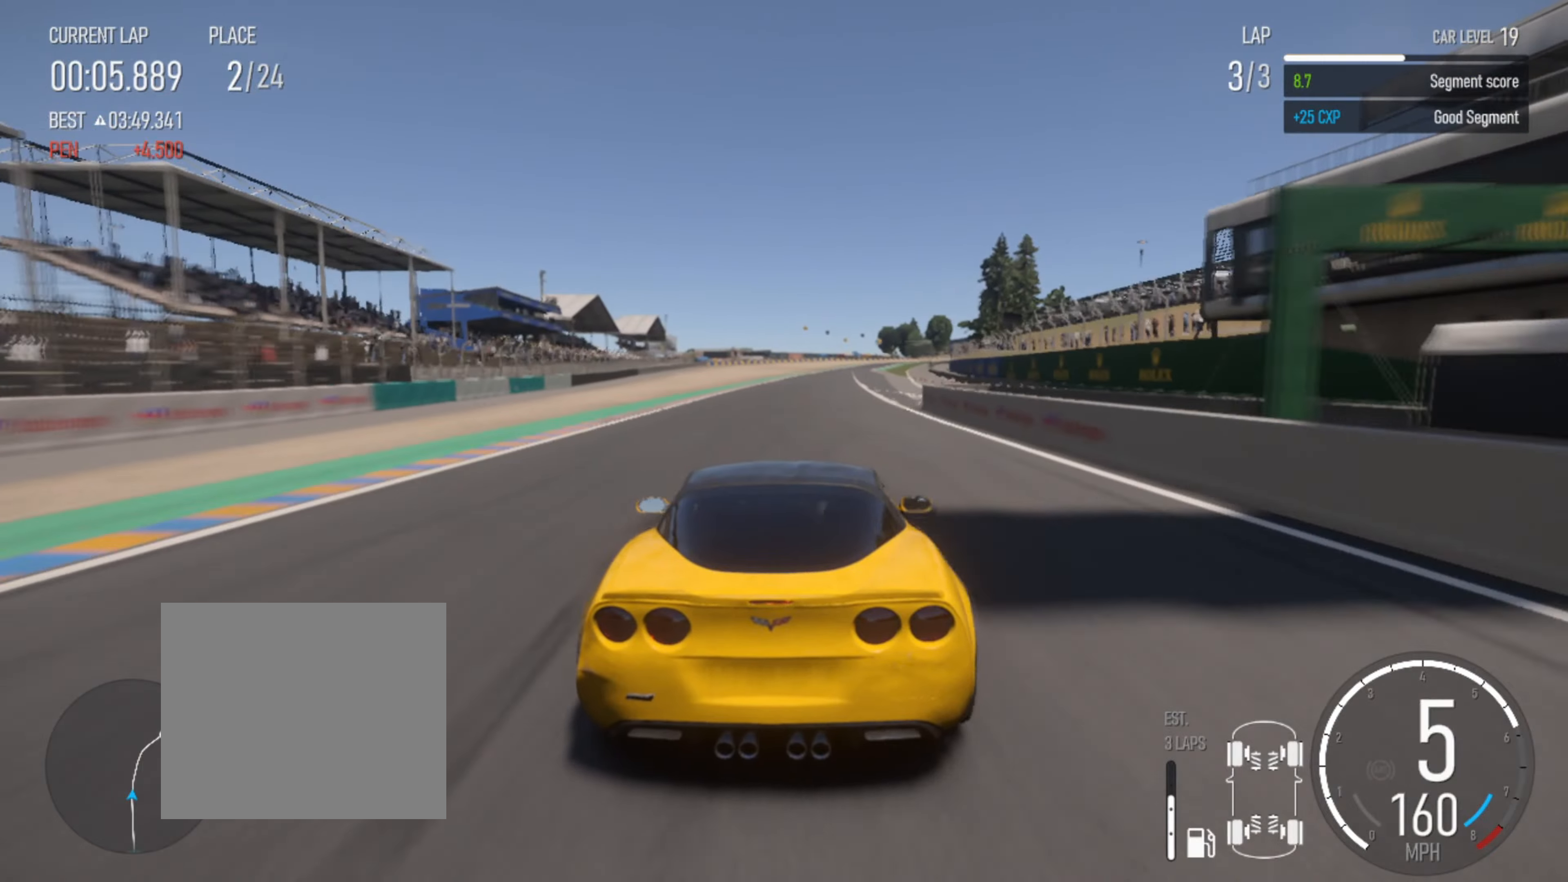
{"buttons": ["R2"], "left_stick": "right", "right_stick": "center", "events": [[83, "left_stick", "right"], [317, "left_stick", "center"], [467, "left_stick", "right"]]}
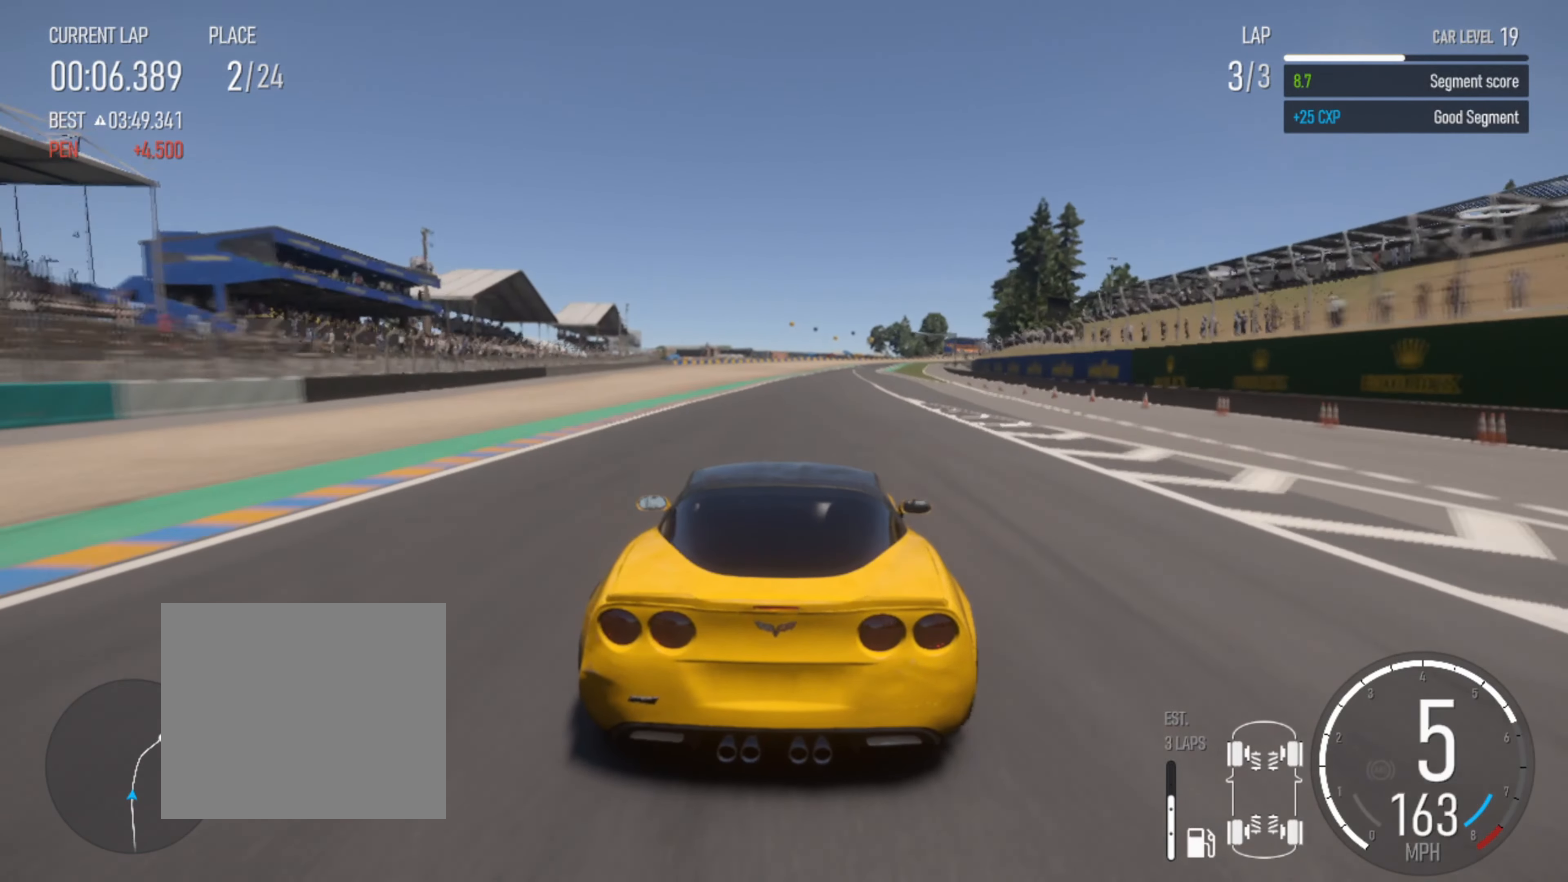
{"buttons": ["L2"], "left_stick": "right", "right_stick": "center", "events": [[250, "left_stick", "center"], [367, "left_stick", "right"], [433, "L2", "down"], [433, "R2", "up"]]}
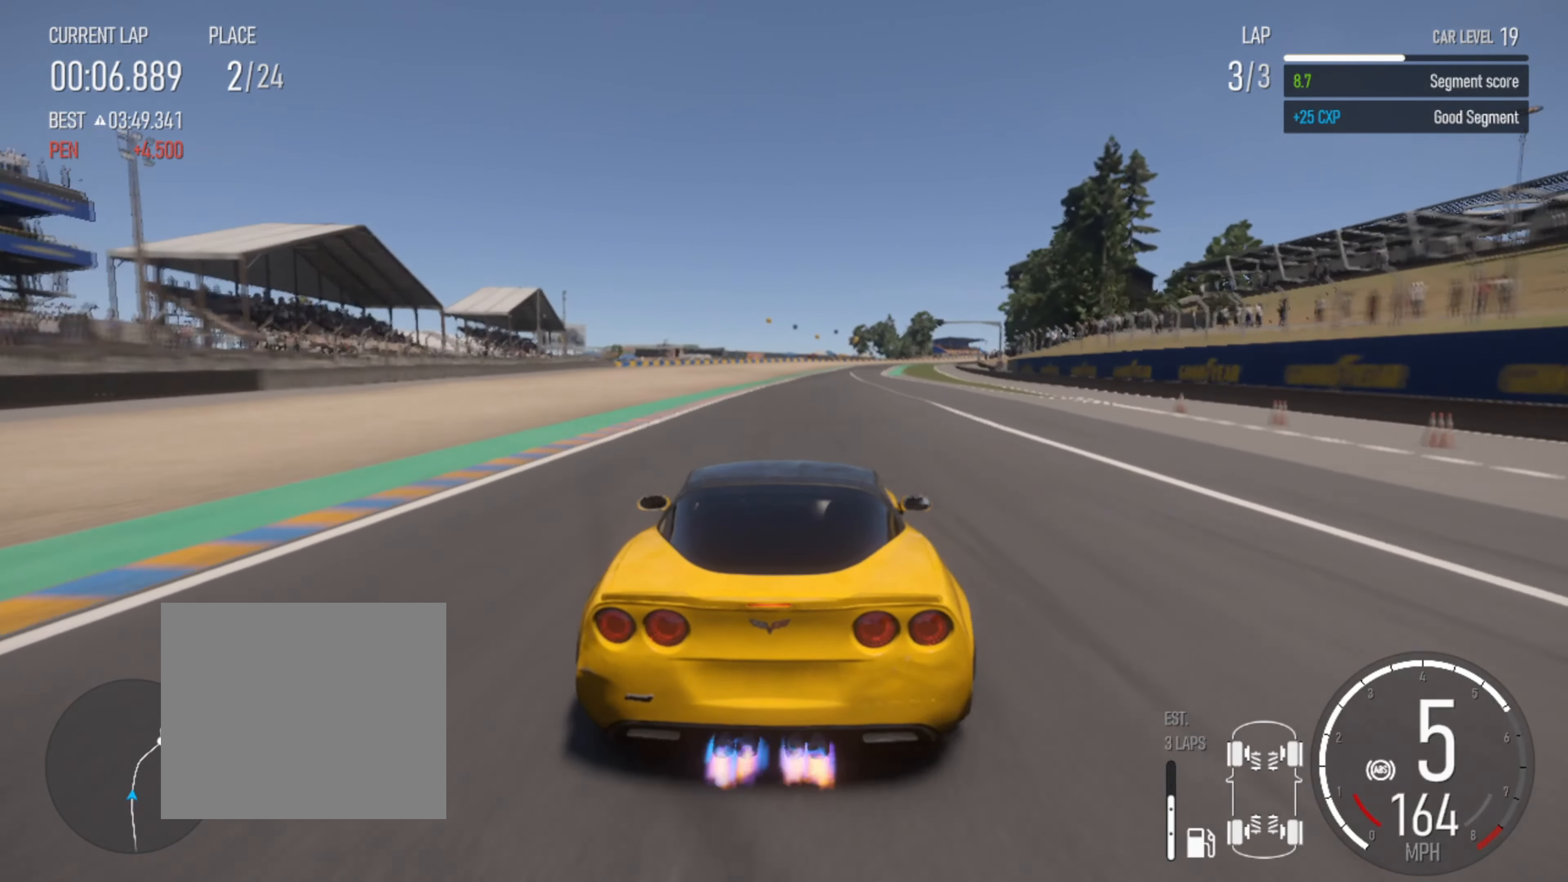
{"buttons": [], "left_stick": "right", "right_stick": "center", "events": [[117, "left_stick", "center"], [267, "L2", "up"], [383, "left_stick", "right"]]}
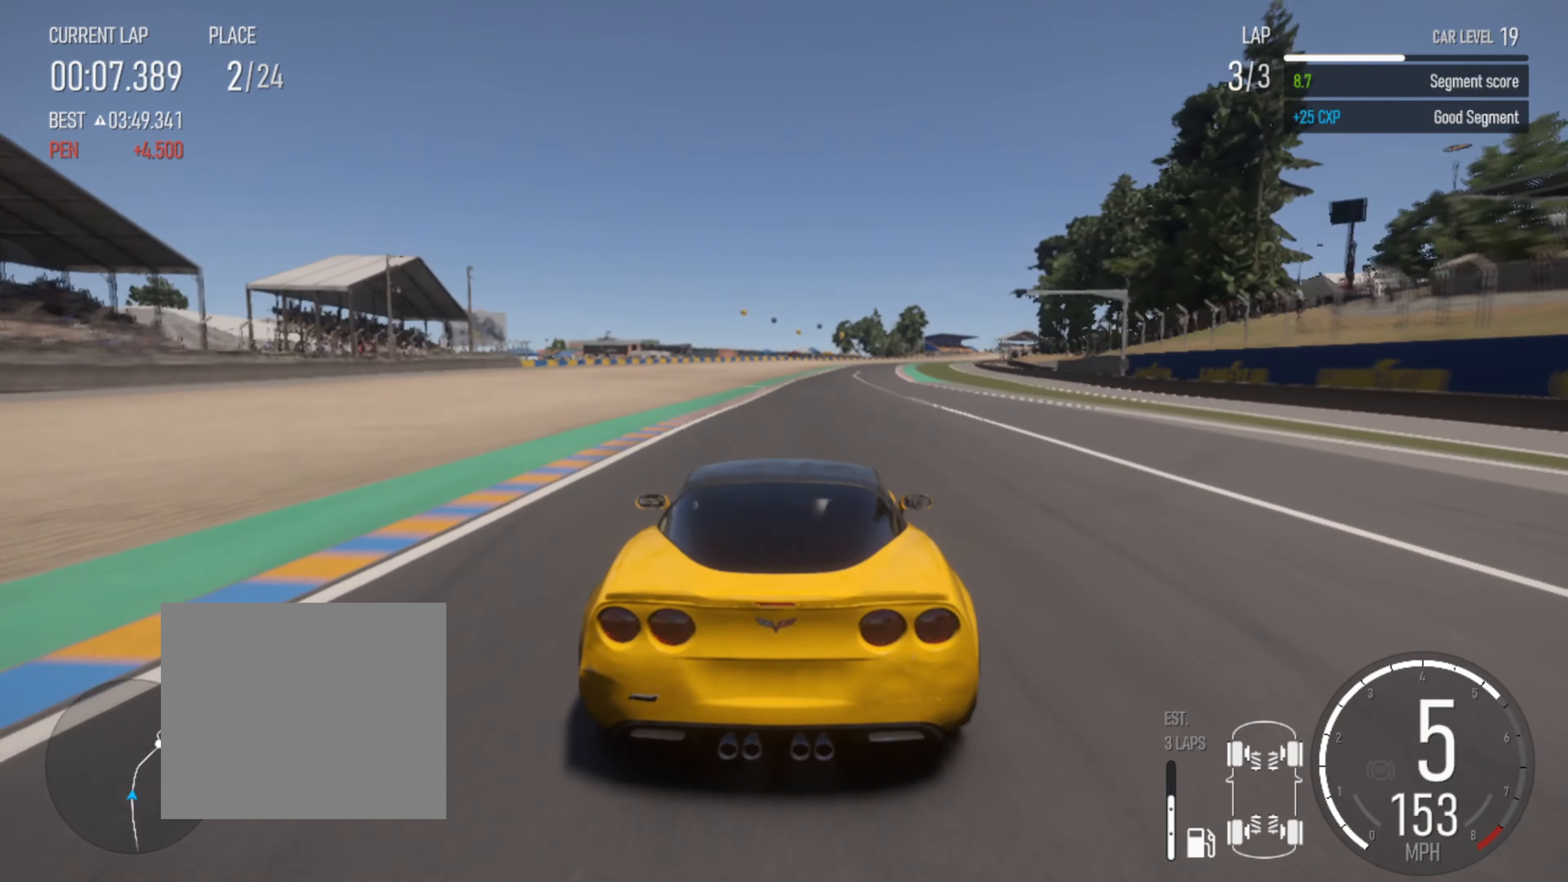
{"buttons": ["L2"], "left_stick": "right", "right_stick": "center", "events": [[133, "L2", "down"], [133, "left_stick", "center"], [267, "left_stick", "right"]]}
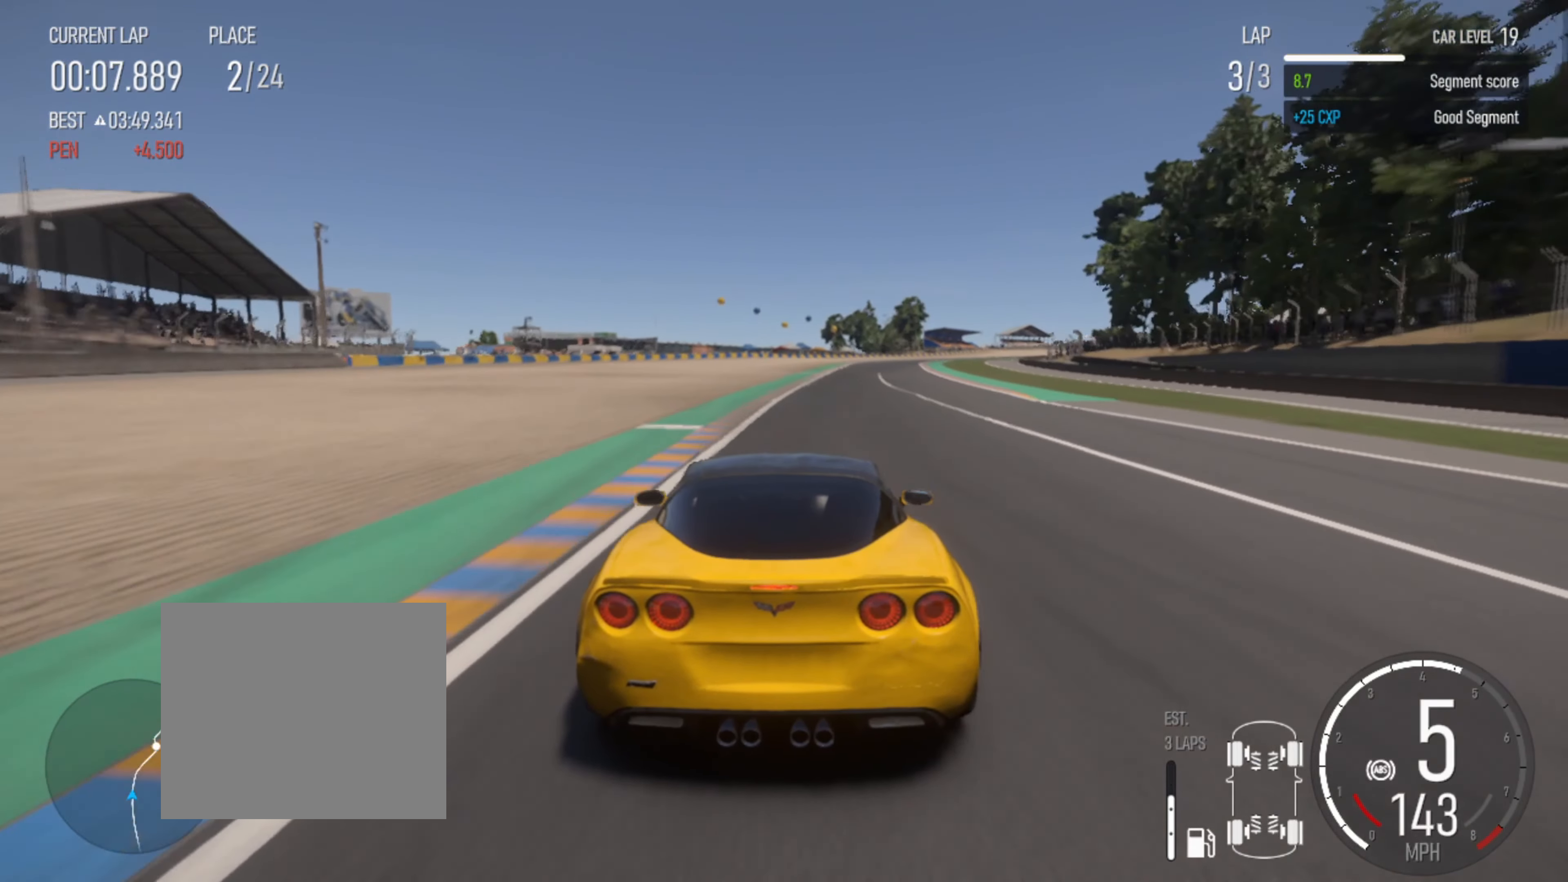
{"buttons": ["L2"], "left_stick": "right", "right_stick": "center", "events": [[200, "L2", "up"], [200, "SQUARE", "down"], [233, "left_stick", "center"], [283, "L2", "down"], [300, "SQUARE", "up"], [417, "left_stick", "right"]]}
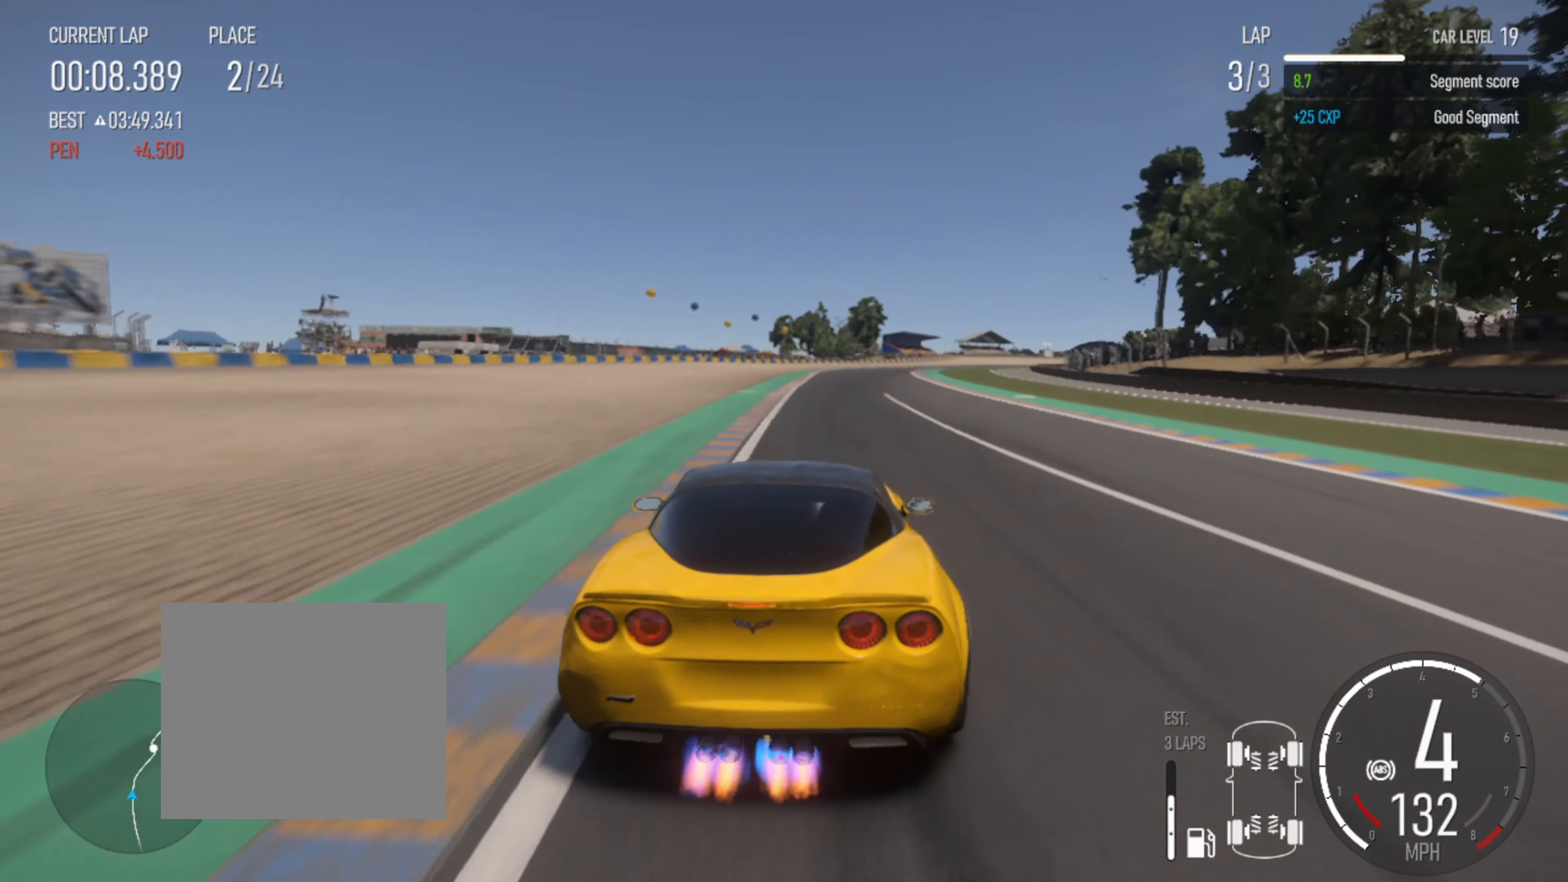
{"buttons": ["L2"], "left_stick": "right", "right_stick": "center", "events": [[17, "L2", "up"], [417, "L2", "down"]]}
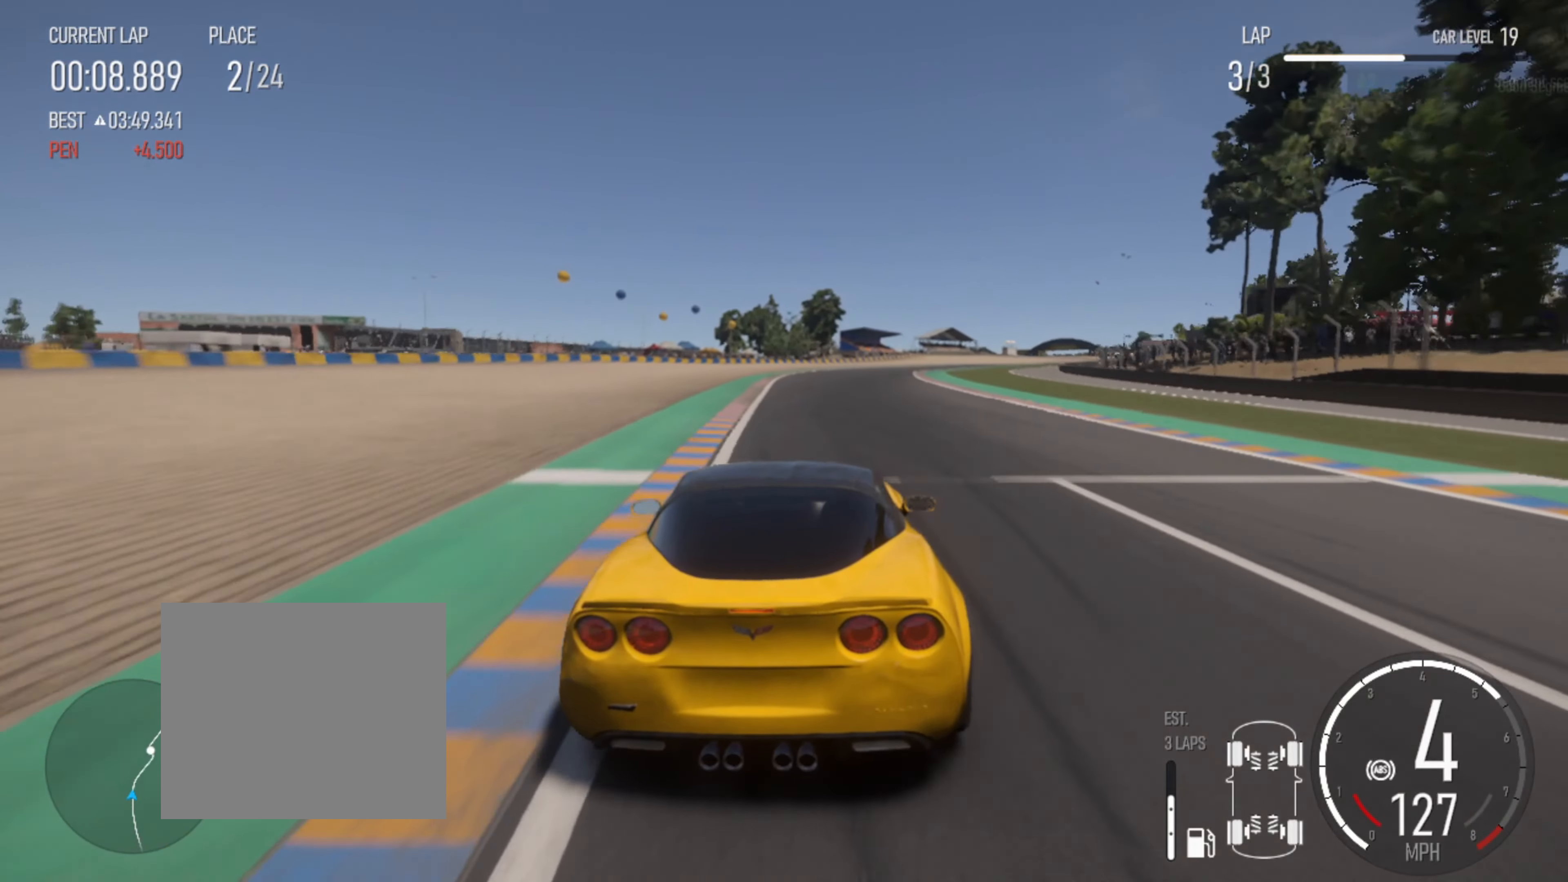
{"buttons": [], "left_stick": "right", "right_stick": "center", "events": [[133, "L2", "up"], [167, "L2", "down"], [400, "L2", "up"]]}
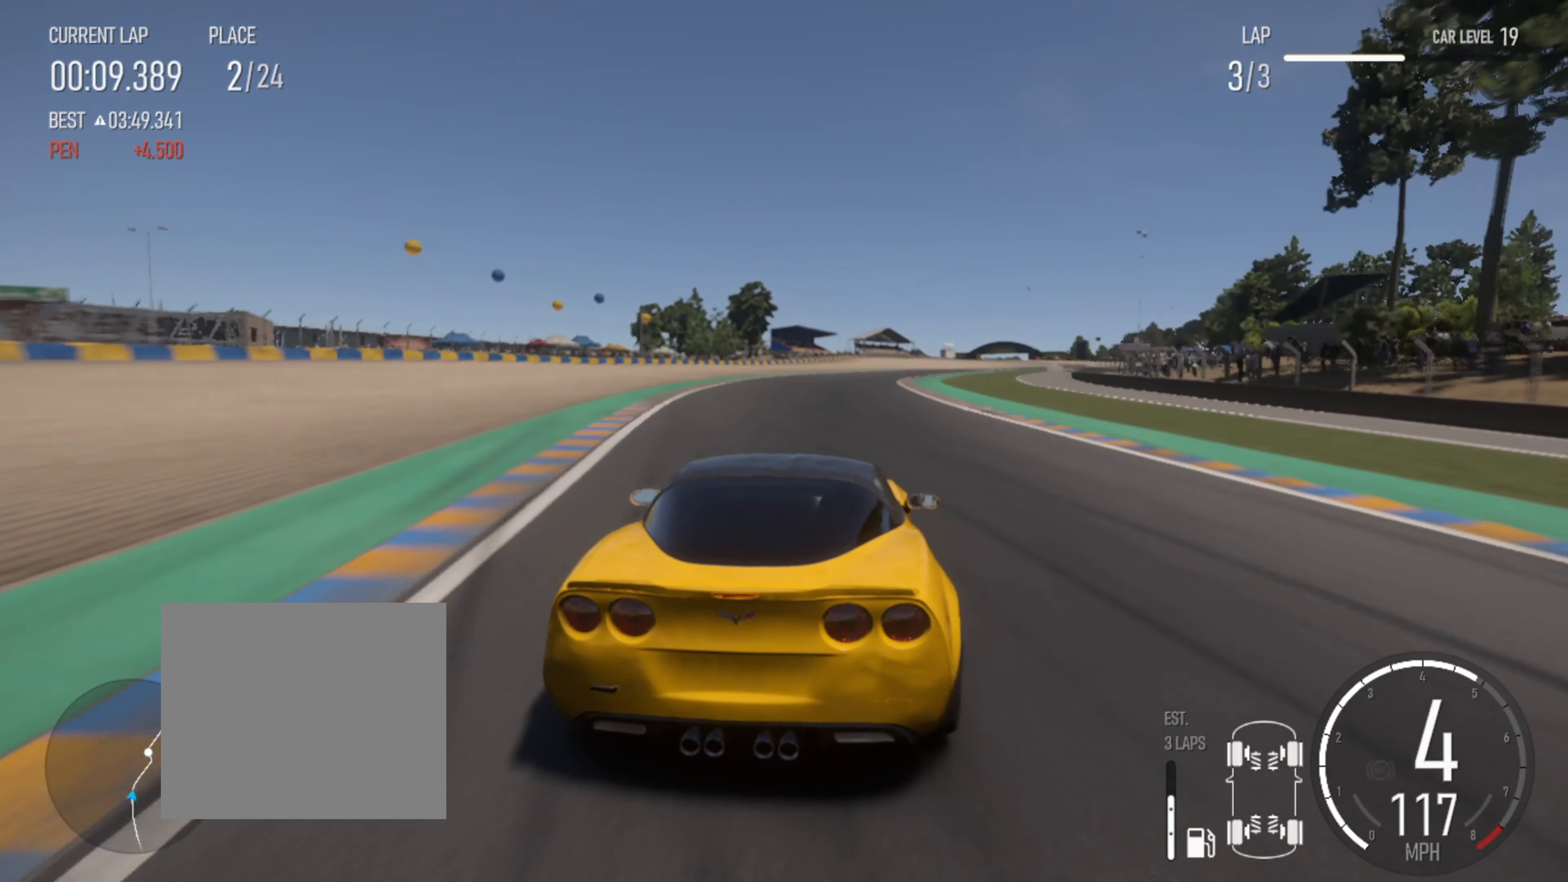
{"buttons": [], "left_stick": "right", "right_stick": "center", "events": [[167, "SQUARE", "down"], [200, "SQUARE", "up"]]}
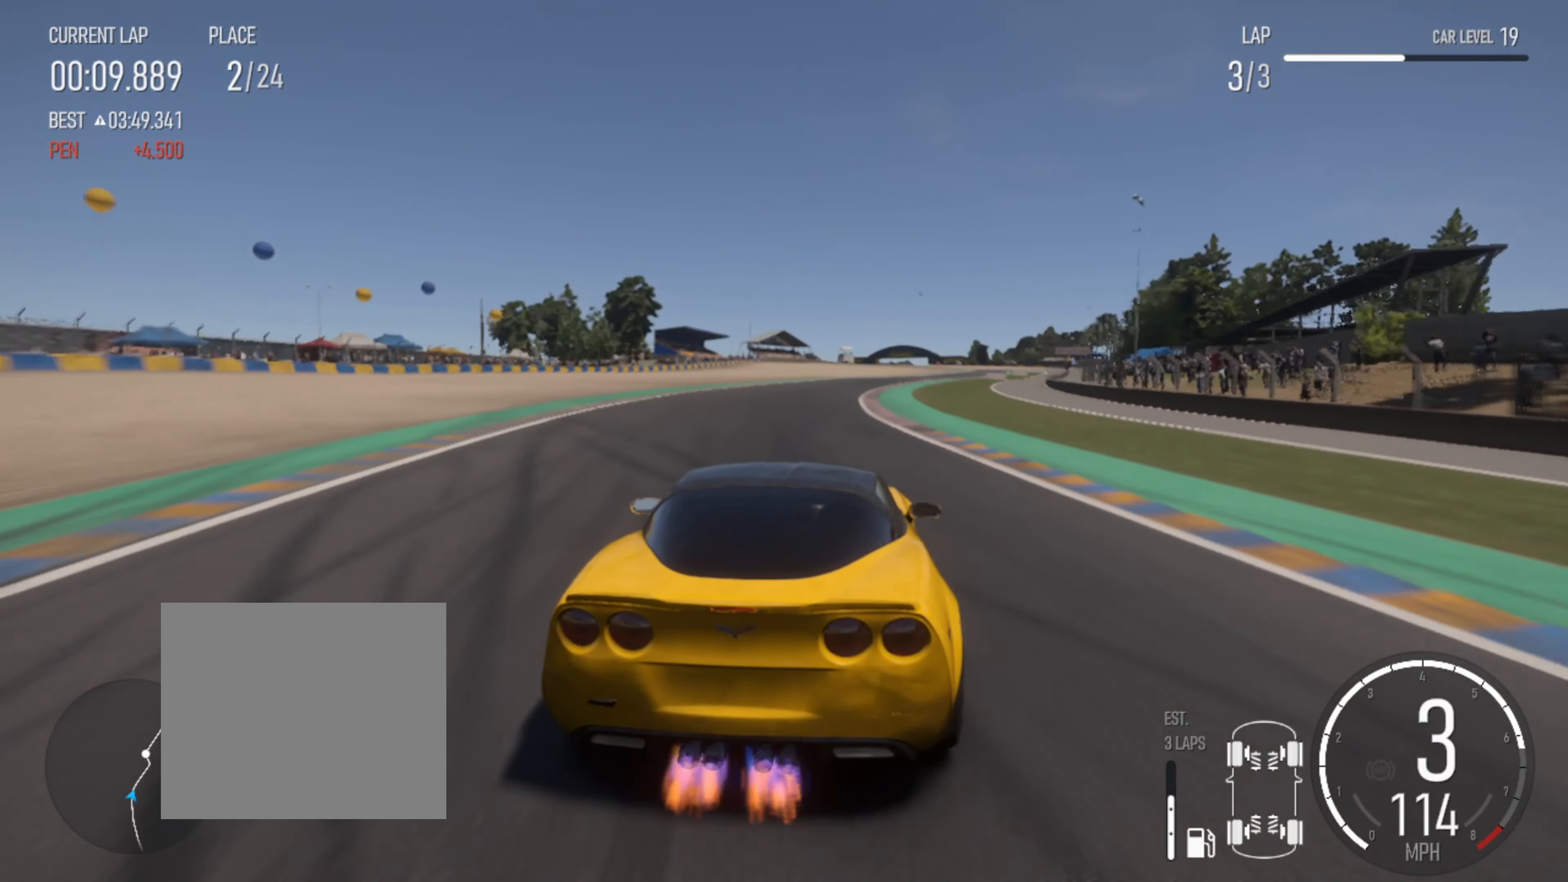
{"buttons": ["R2"], "left_stick": "right", "right_stick": "center", "events": [[333, "R2", "down"]]}